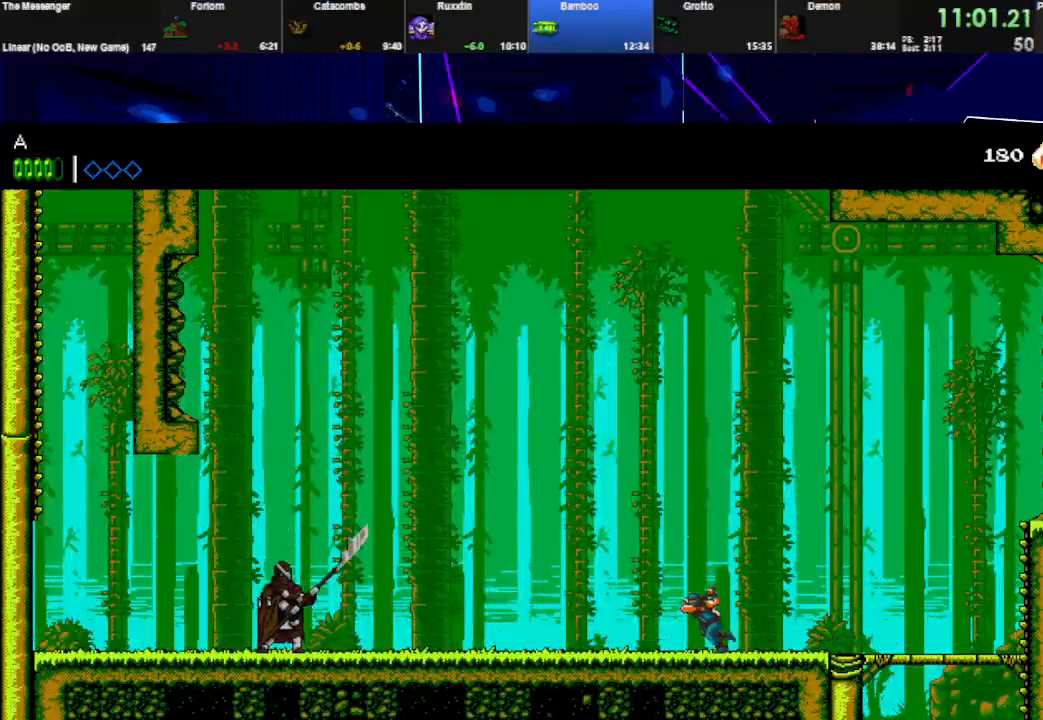
Gameplay with keyboard; each line is a JSON object with the keys held at the frame after it. "events" lists presses ("down") and releases ("up") of "down", "e", "left", "q", "right", "space", "up" and "w" between this image and that frame as [ms after this image, input, new state], when the widget could be followed in between. No other keys are recorded. Mouse input is not recorded.
{"keys": ["left"], "events": []}
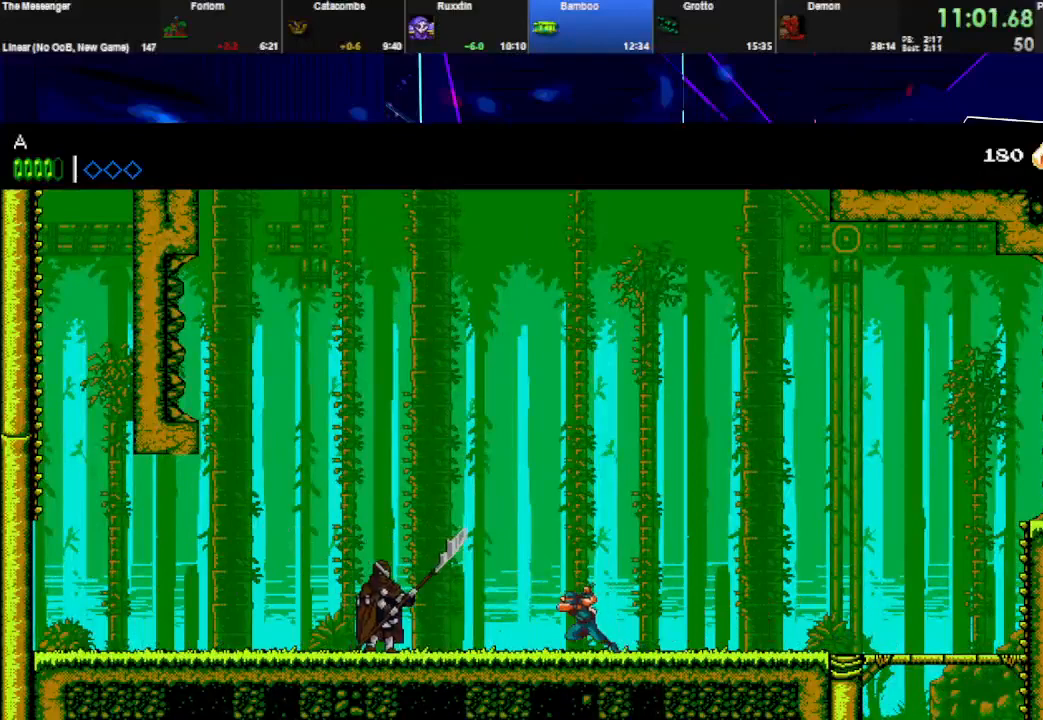
{"keys": ["left"], "events": []}
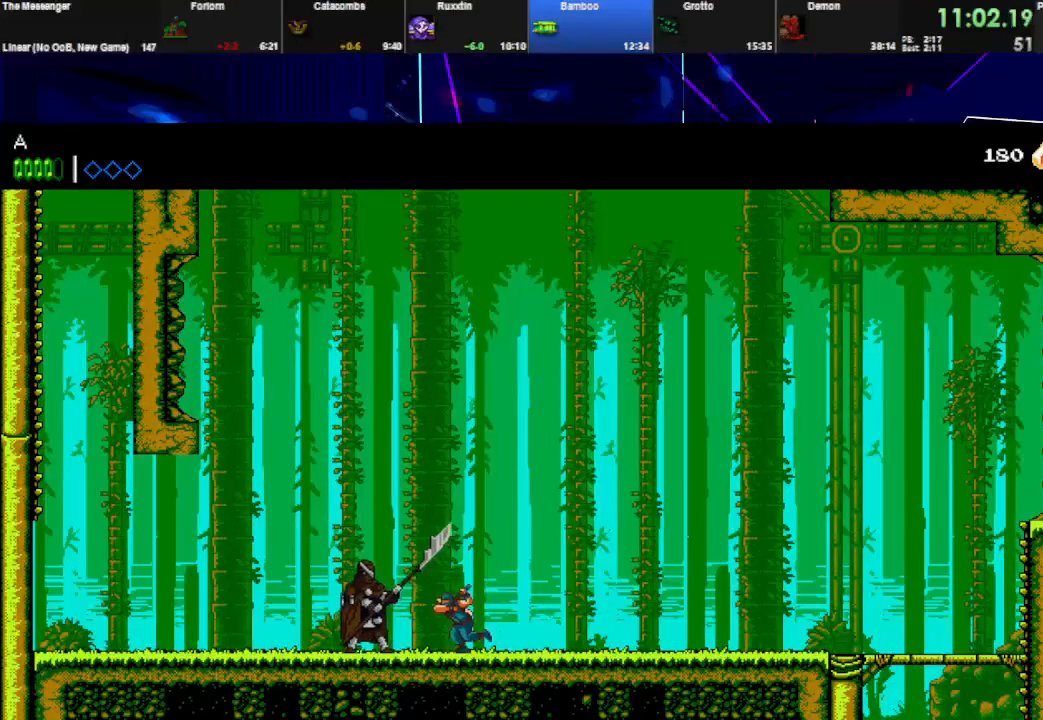
{"keys": ["left"], "events": [[133, "w", "down"], [300, "w", "up"]]}
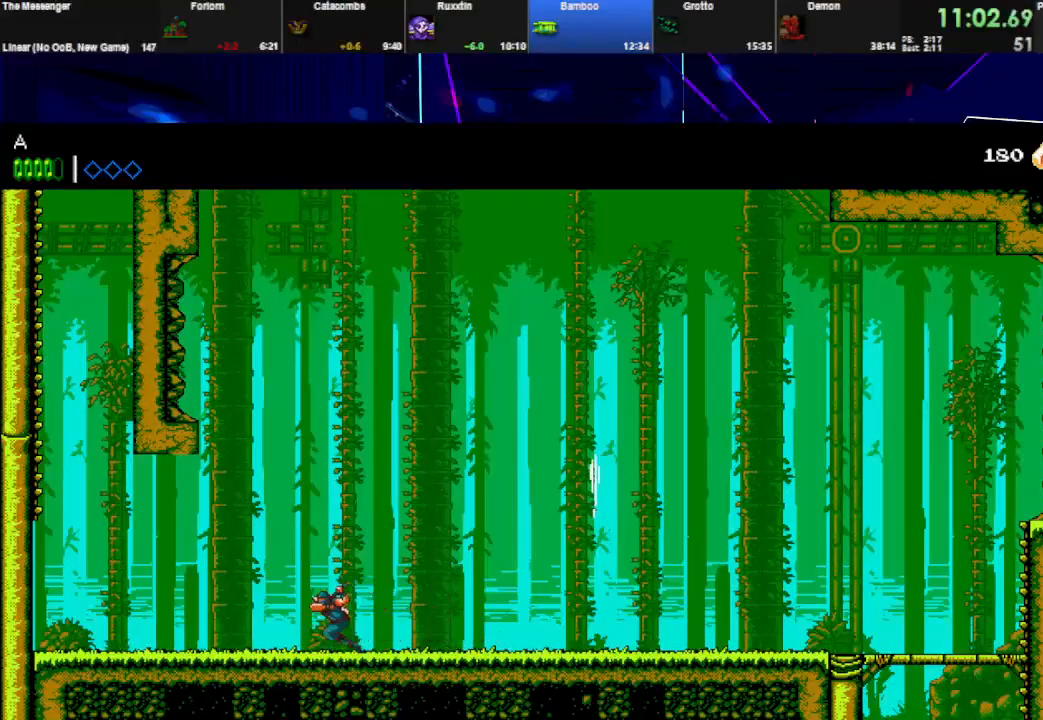
{"keys": ["left"], "events": []}
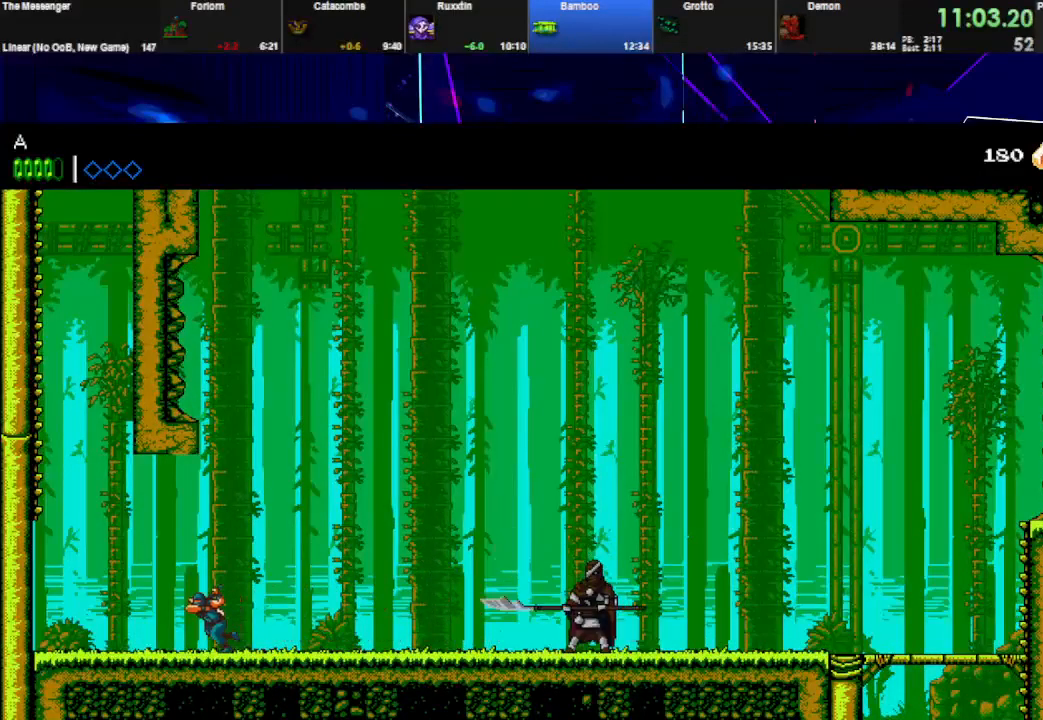
{"keys": ["left", "space"], "events": [[167, "w", "down"], [200, "space", "down"], [300, "w", "up"]]}
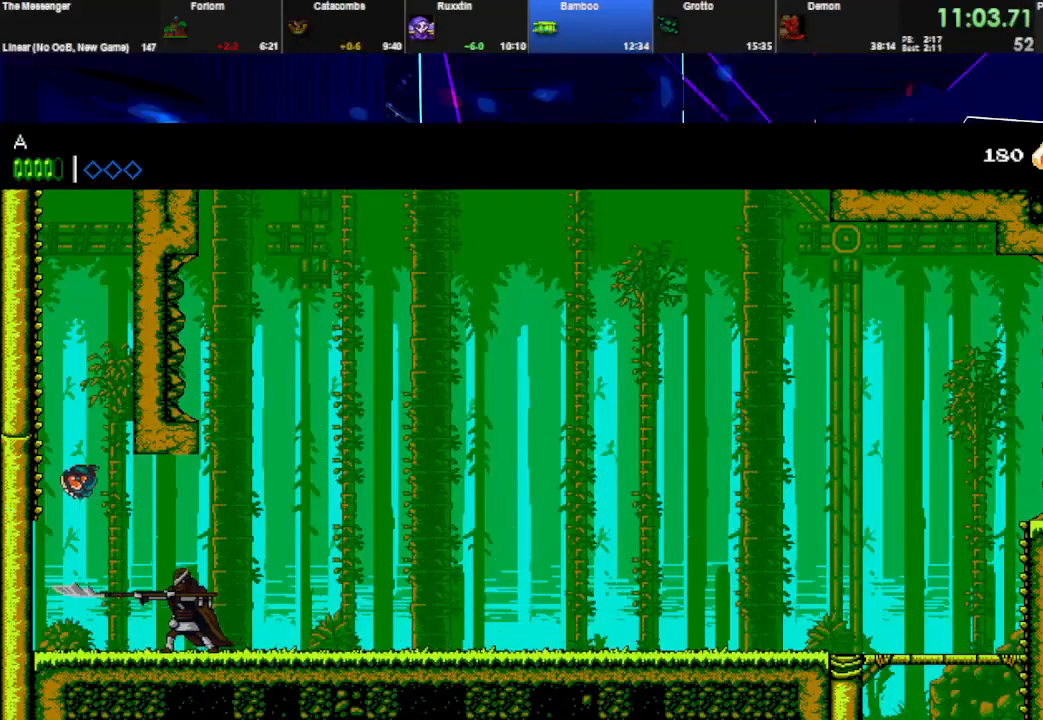
{"keys": ["left", "space"], "events": [[67, "space", "up"], [100, "space", "down"], [233, "space", "up"], [267, "space", "down"], [367, "space", "up"], [400, "space", "down"]]}
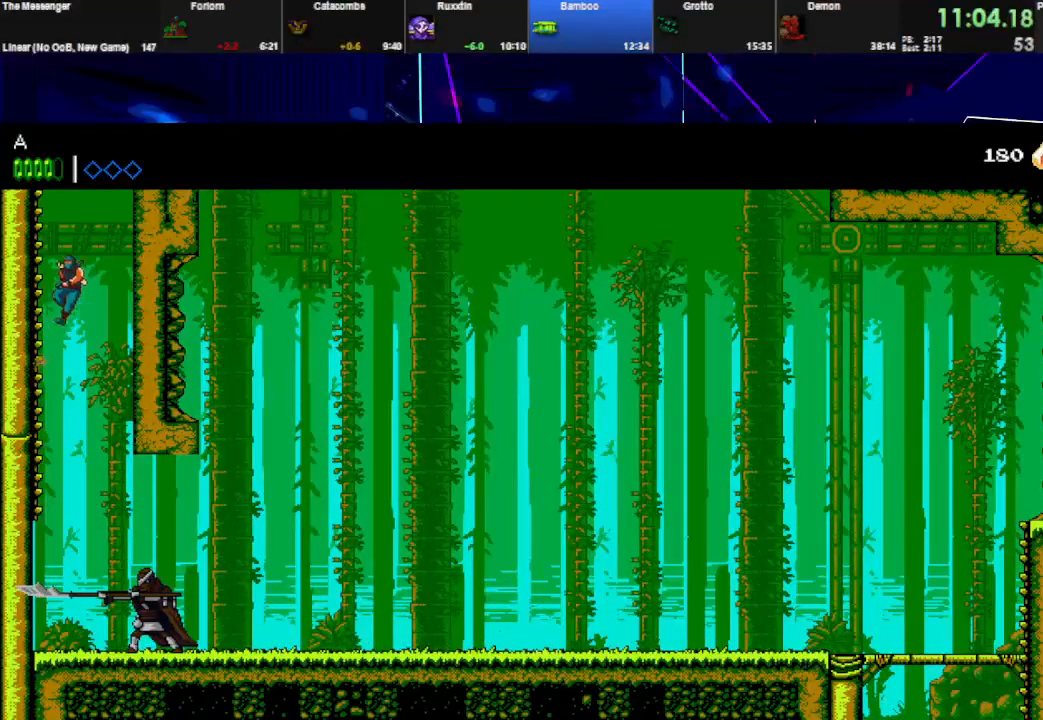
{"keys": ["left"], "events": [[33, "space", "up"], [67, "space", "down"], [200, "space", "up"], [233, "space", "down"], [333, "space", "up"], [400, "space", "down"], [500, "space", "up"]]}
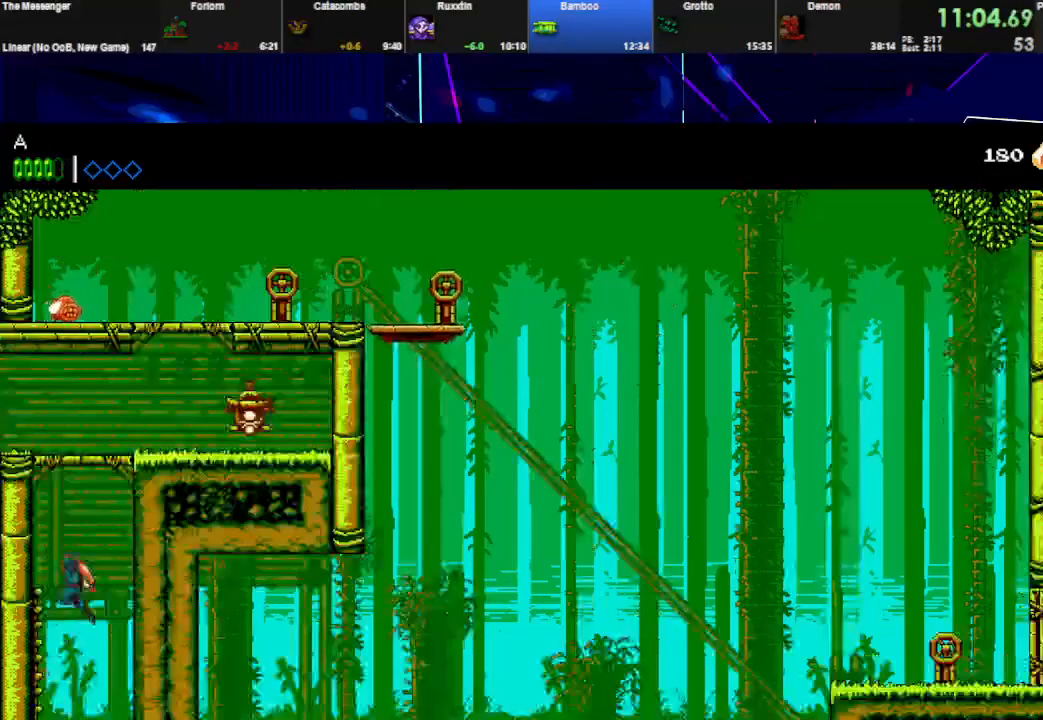
{"keys": ["right"], "events": [[67, "space", "down"], [167, "space", "up"], [200, "right", "down"], [200, "space", "down"], [233, "left", "up"], [300, "w", "down"], [333, "space", "up"], [433, "w", "up"]]}
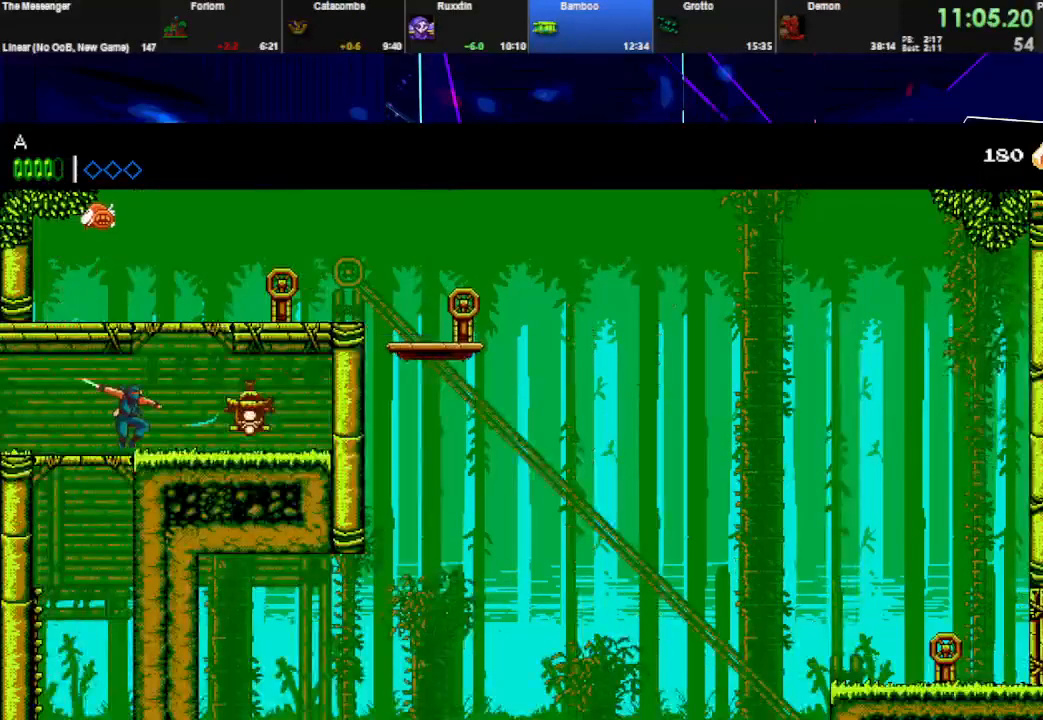
{"keys": ["right"], "events": [[100, "space", "down"], [333, "space", "up"]]}
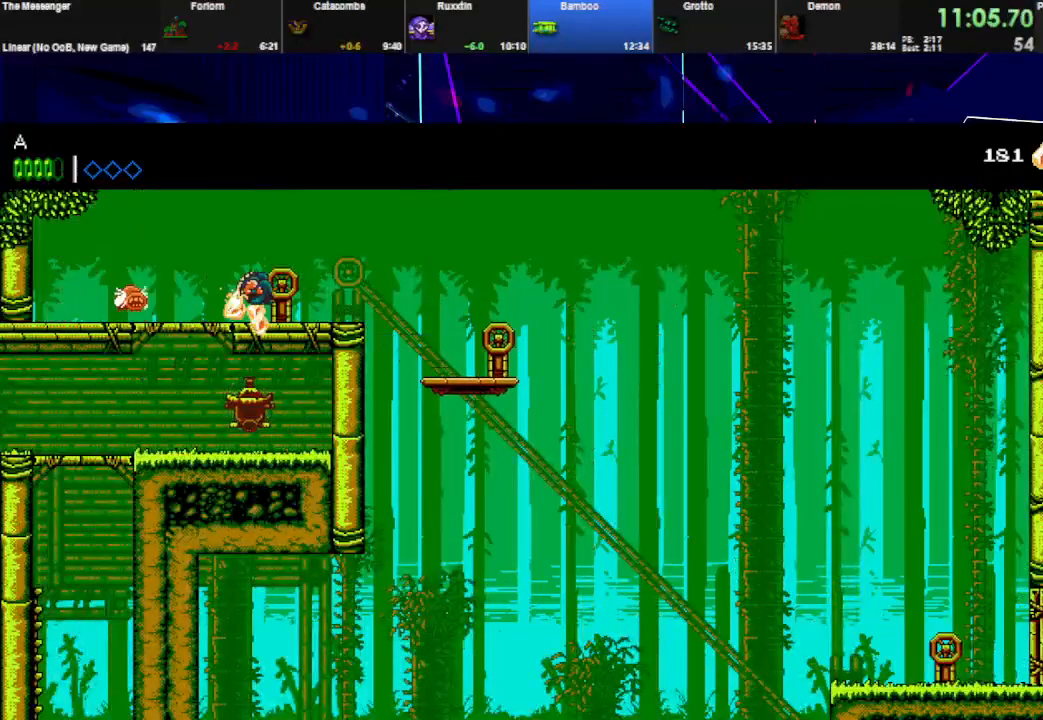
{"keys": ["right"], "events": [[300, "space", "down"], [400, "space", "up"]]}
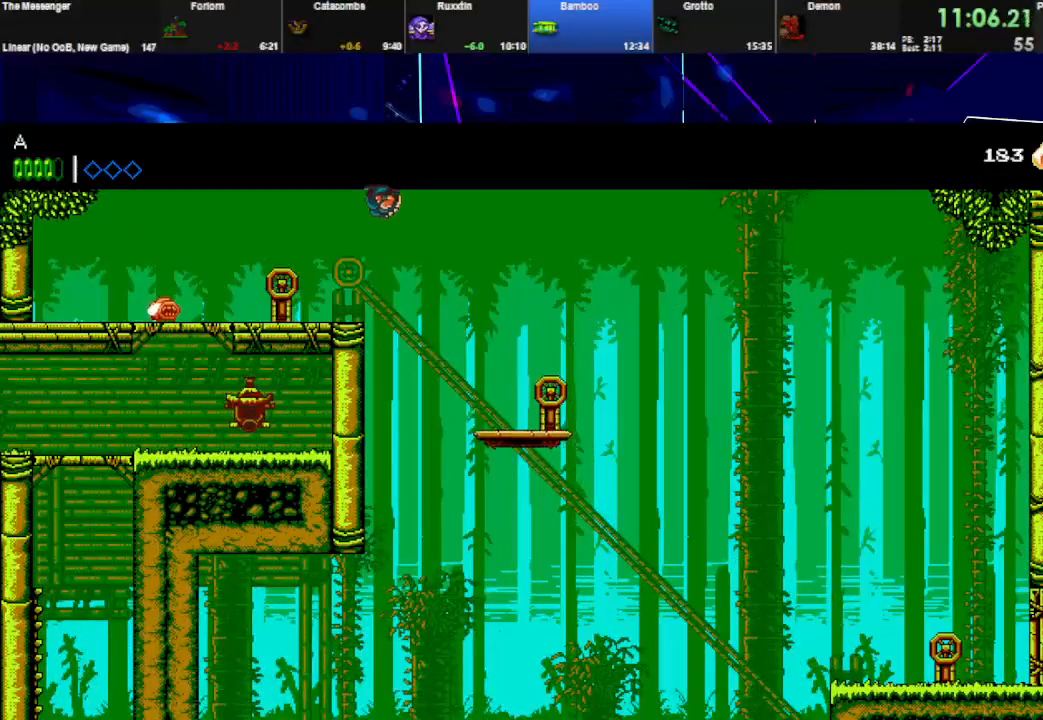
{"keys": ["right"], "events": []}
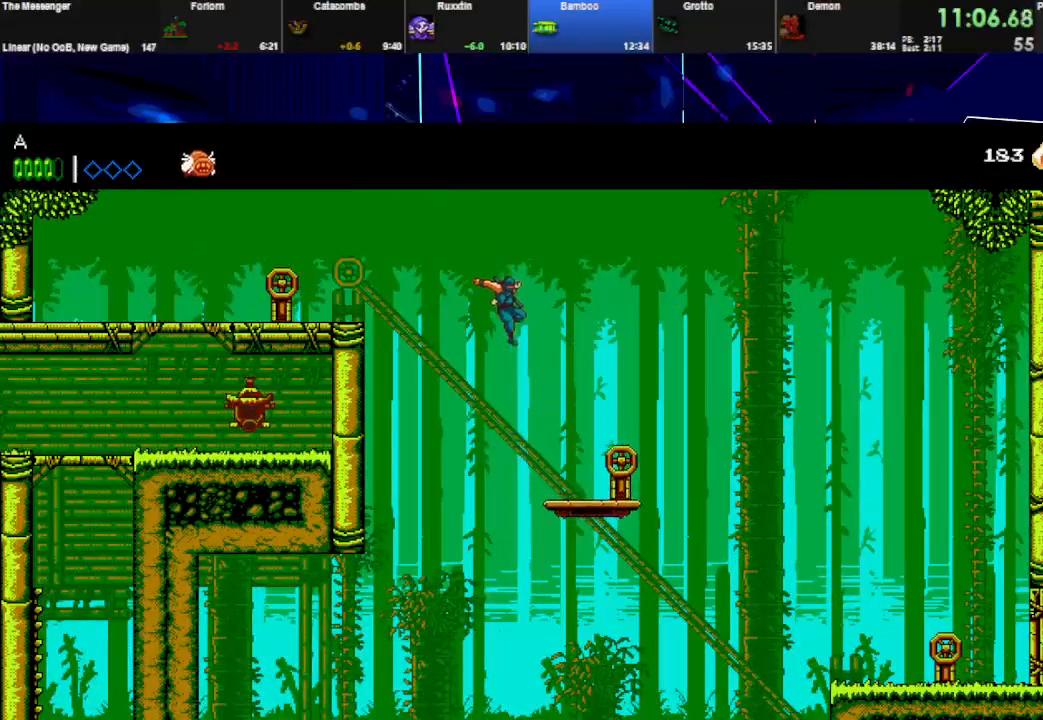
{"keys": ["right"], "events": []}
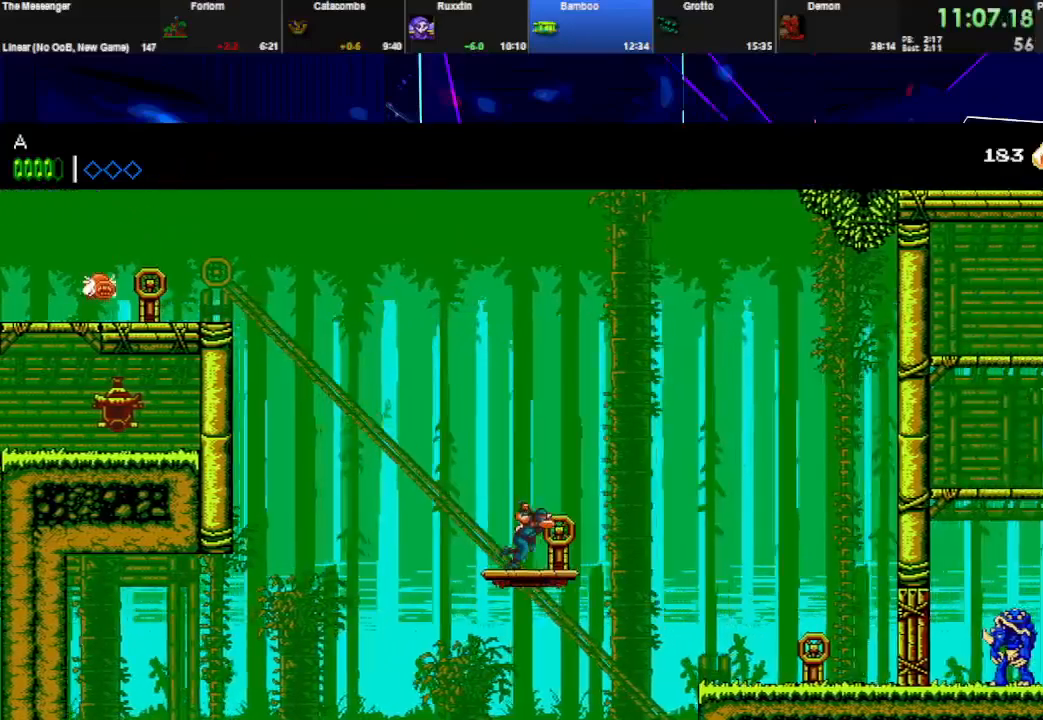
{"keys": ["left"], "events": [[467, "left", "down"], [467, "right", "up"]]}
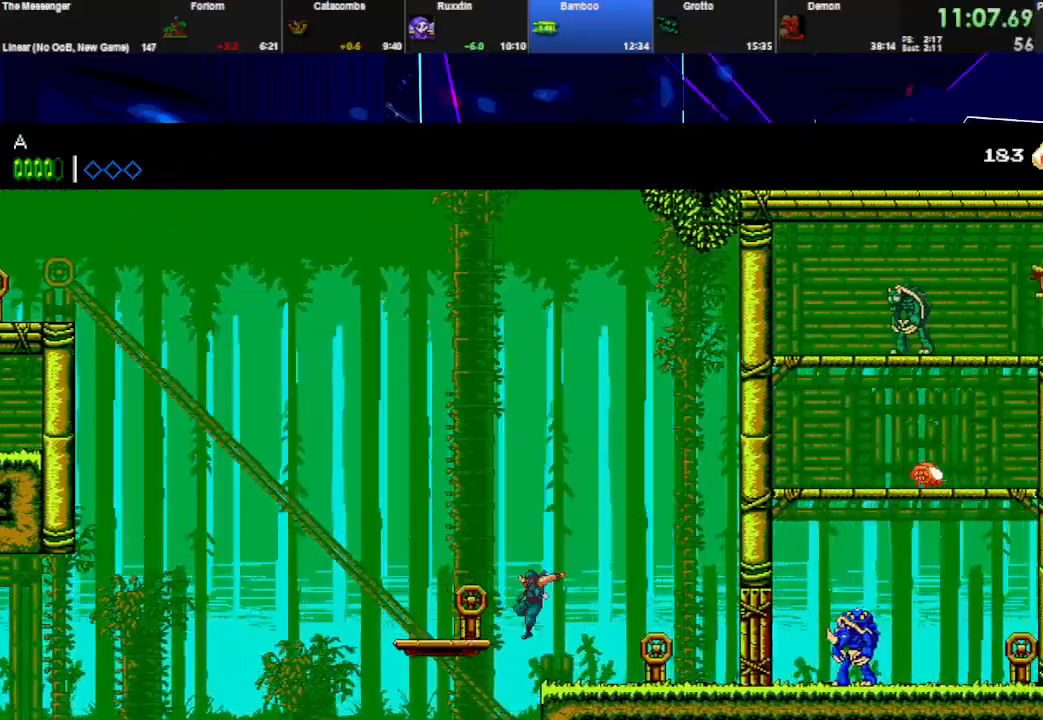
{"keys": ["right"], "events": [[33, "w", "down"], [67, "right", "down"], [133, "left", "up"], [133, "w", "up"]]}
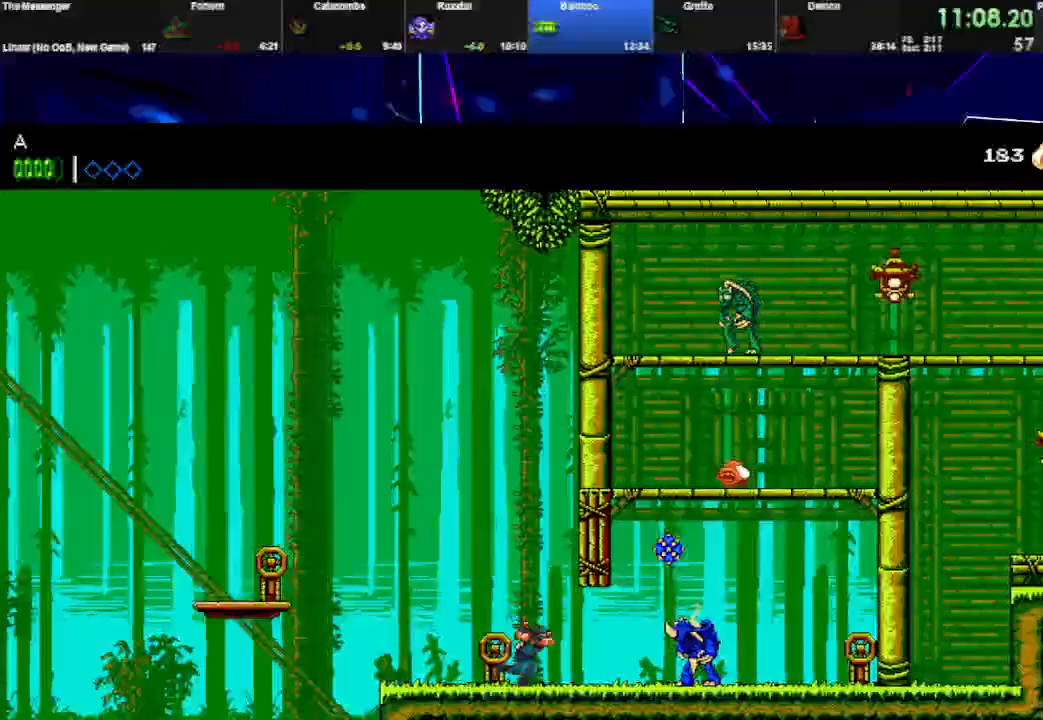
{"keys": ["right", "space"], "events": [[333, "space", "down"], [367, "w", "down"], [467, "space", "up"], [500, "space", "down"], [500, "w", "up"]]}
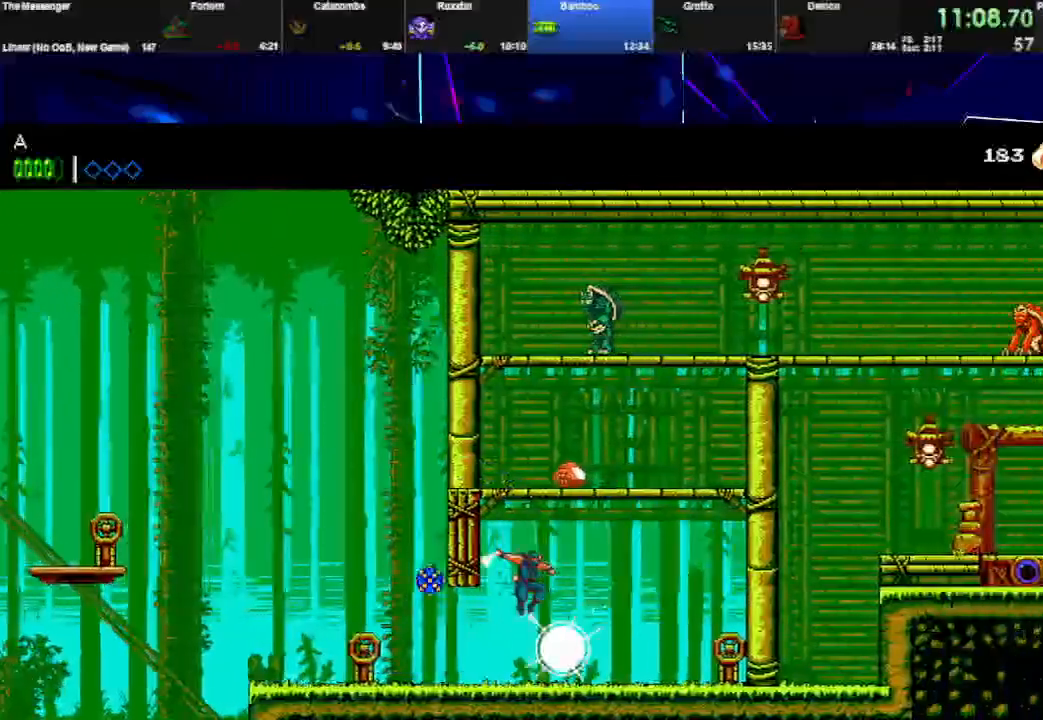
{"keys": ["right", "space"], "events": [[200, "space", "up"], [333, "w", "down"], [367, "space", "down"], [467, "w", "up"]]}
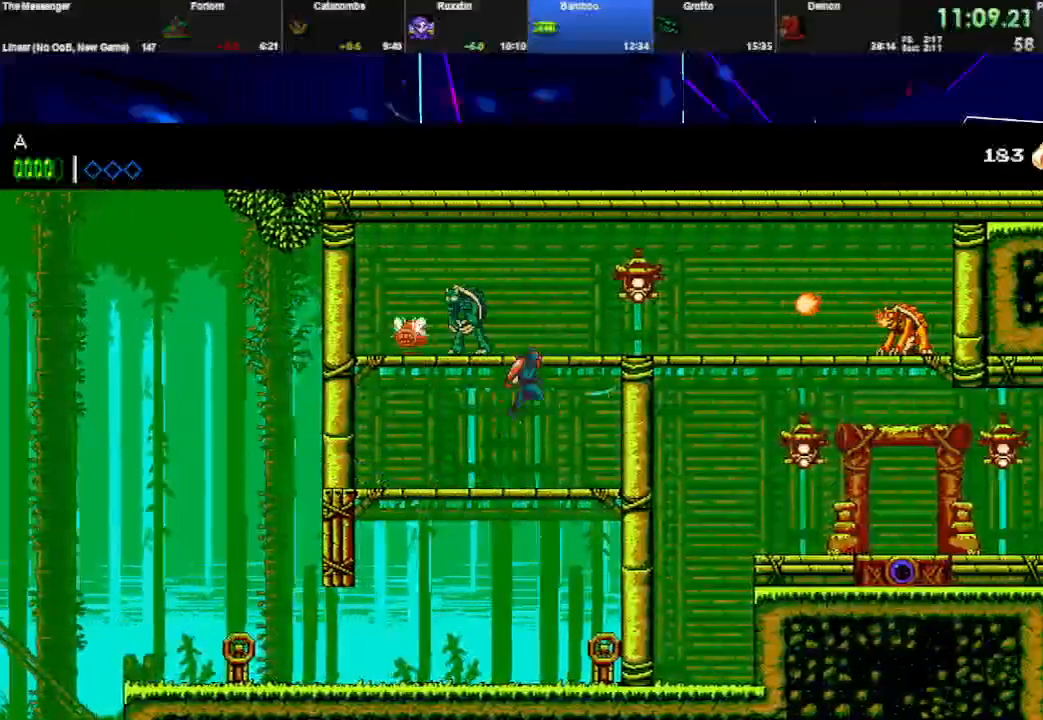
{"keys": ["right"], "events": [[367, "w", "down"], [400, "space", "up"], [500, "w", "up"]]}
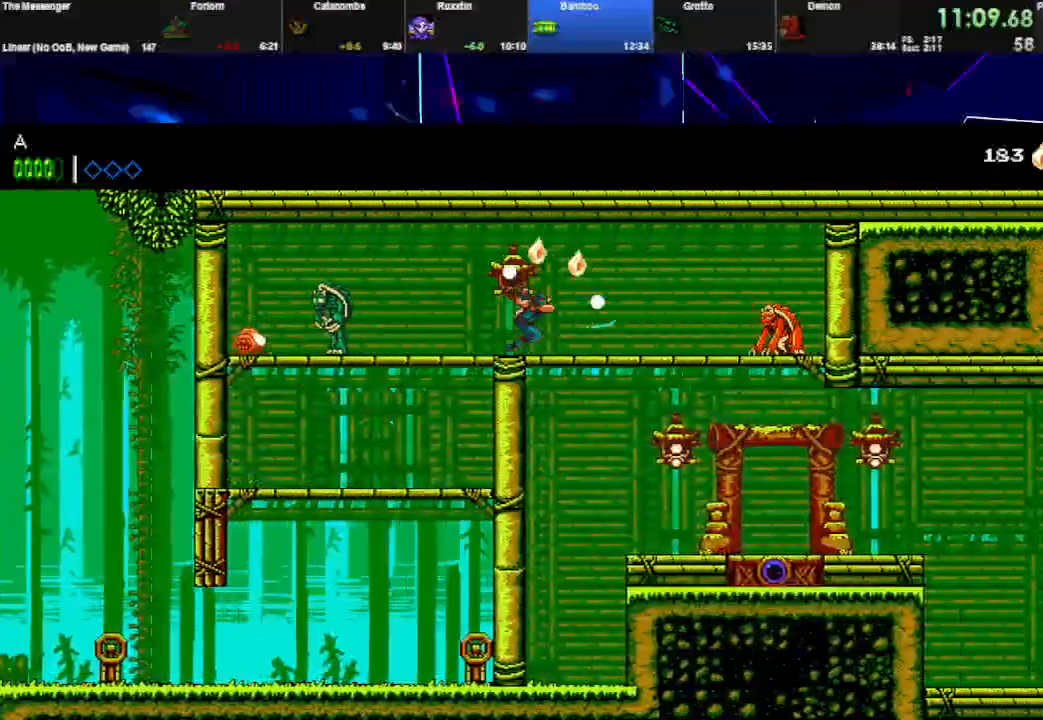
{"keys": ["right", "w"], "events": [[67, "down", "down"], [67, "space", "down"], [167, "down", "up"], [200, "space", "up"], [467, "w", "down"]]}
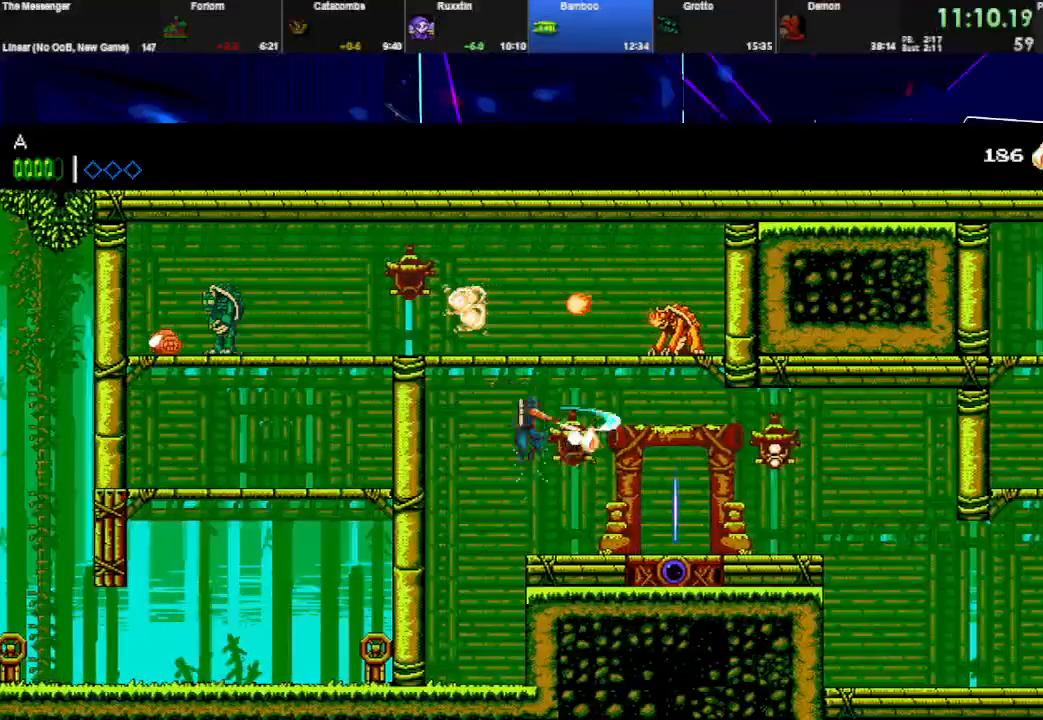
{"keys": ["right", "space", "w"], "events": [[133, "w", "up"], [433, "space", "down"], [467, "w", "down"]]}
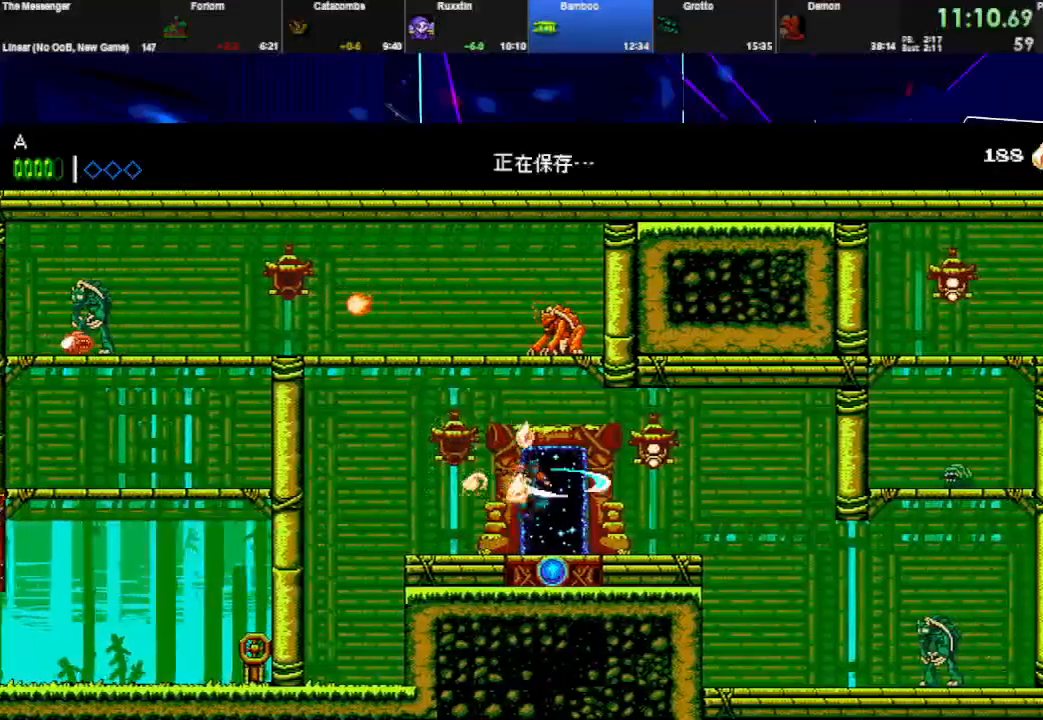
{"keys": ["right"], "events": [[33, "space", "up"], [67, "w", "up"]]}
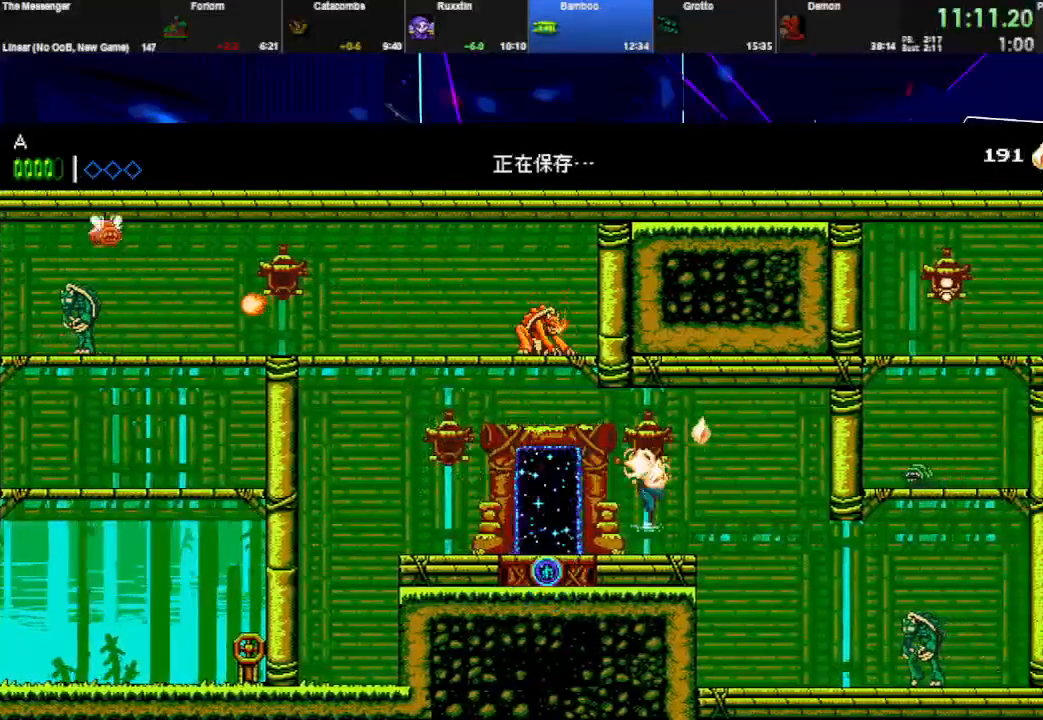
{"keys": ["right"], "events": []}
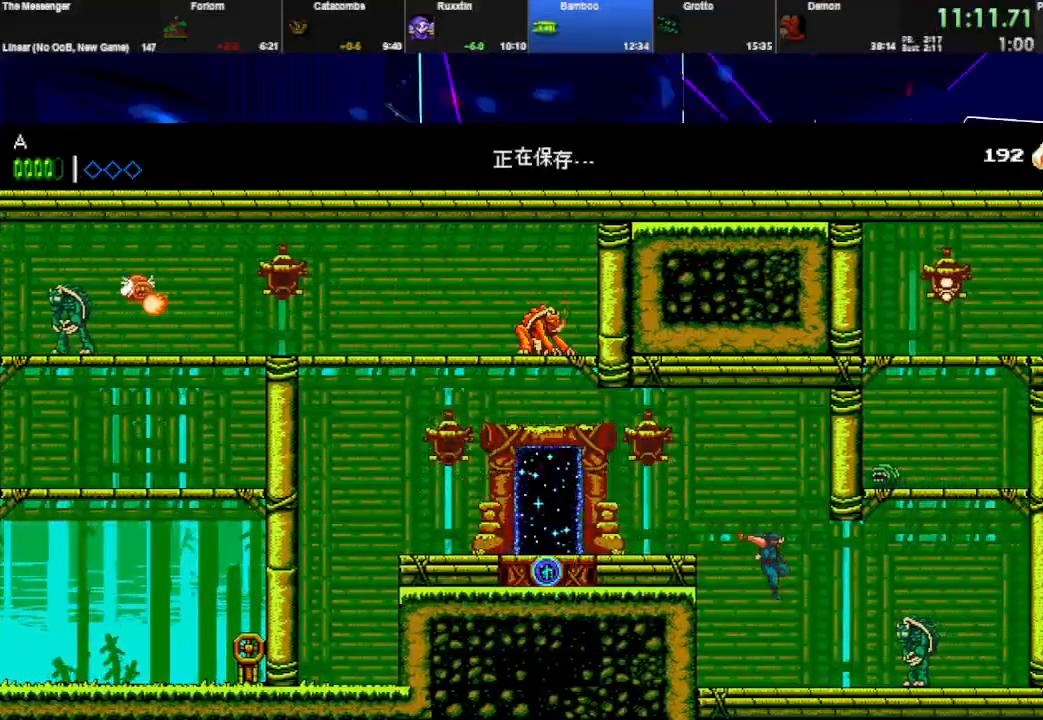
{"keys": ["right"], "events": [[267, "space", "down"], [267, "w", "down"], [467, "space", "up"], [467, "w", "up"]]}
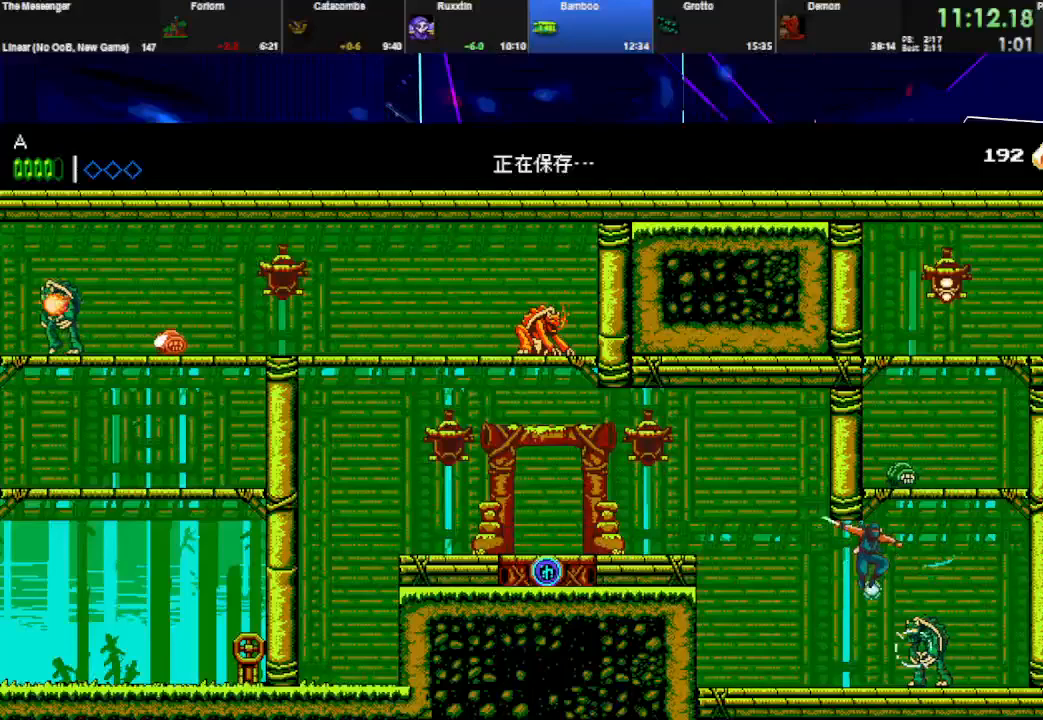
{"keys": ["right", "space"], "events": [[33, "space", "down"], [67, "w", "down"], [233, "space", "up"], [233, "w", "up"], [300, "space", "down"]]}
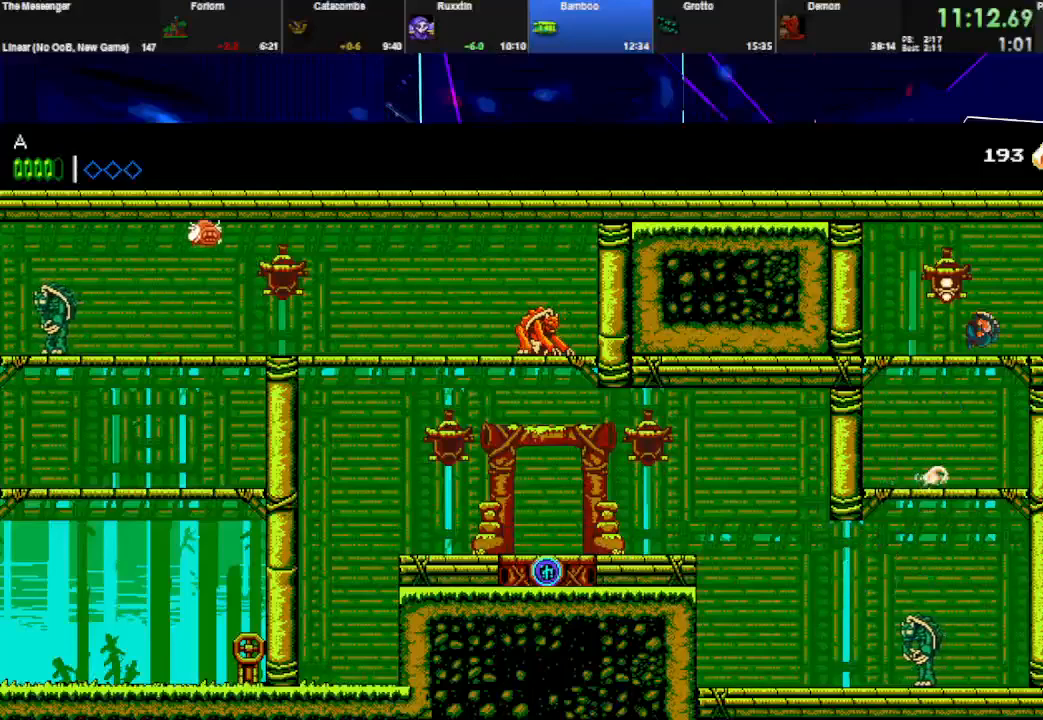
{"keys": ["right"], "events": [[100, "space", "up"], [167, "w", "down"], [300, "w", "up"]]}
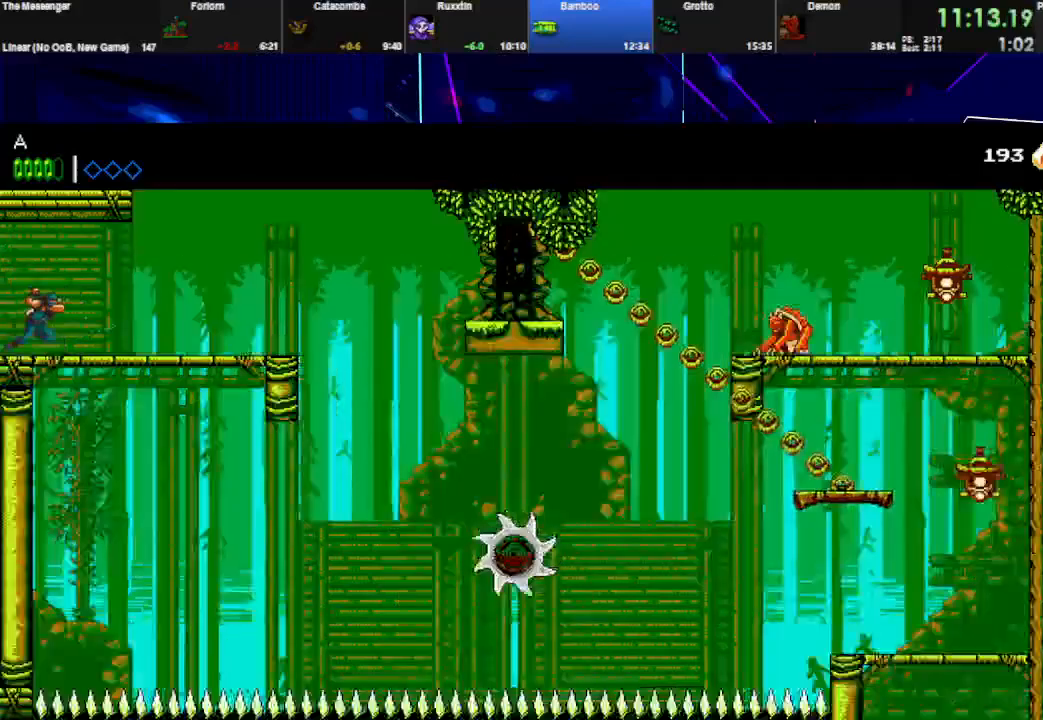
{"keys": ["right"], "events": []}
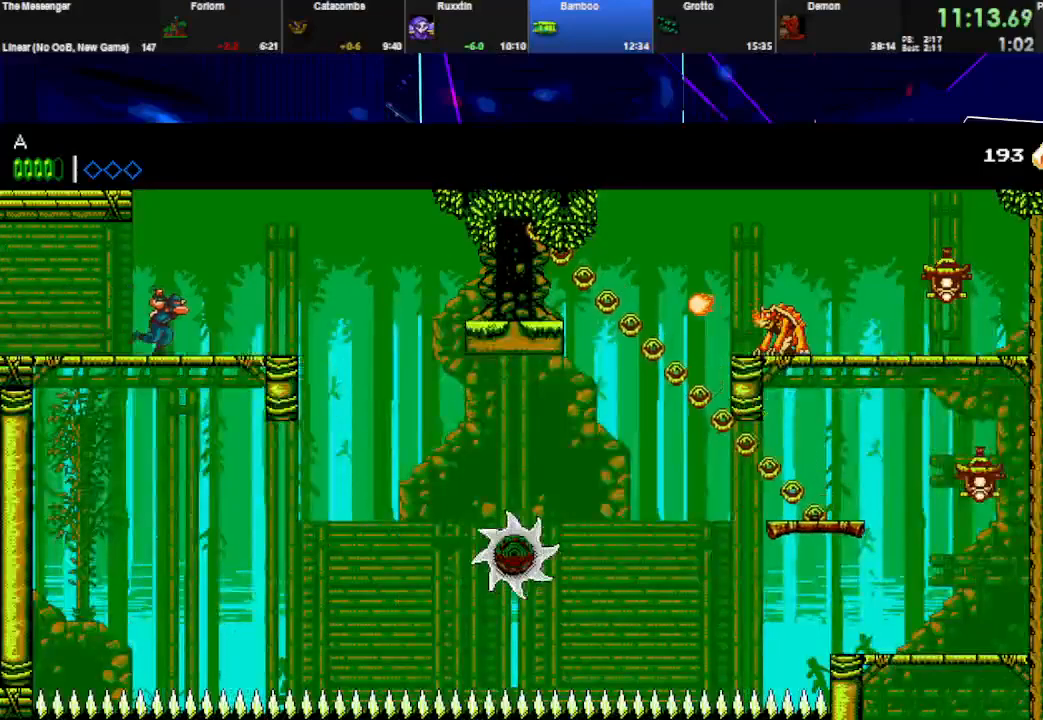
{"keys": ["right"], "events": []}
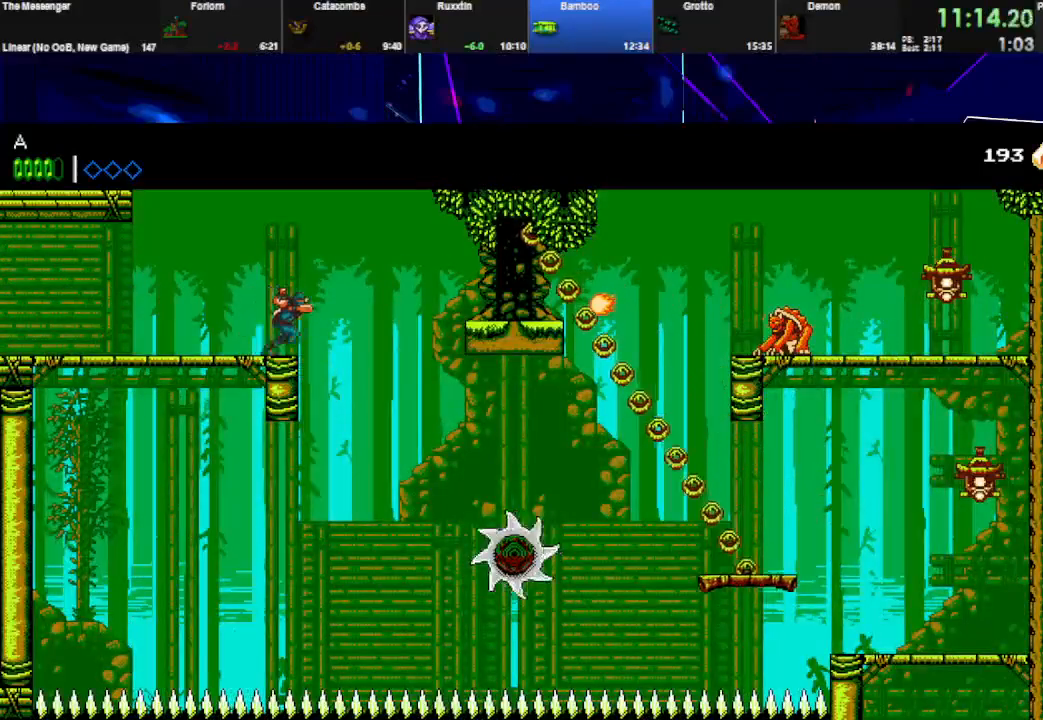
{"keys": ["right", "space"], "events": [[133, "space", "down"]]}
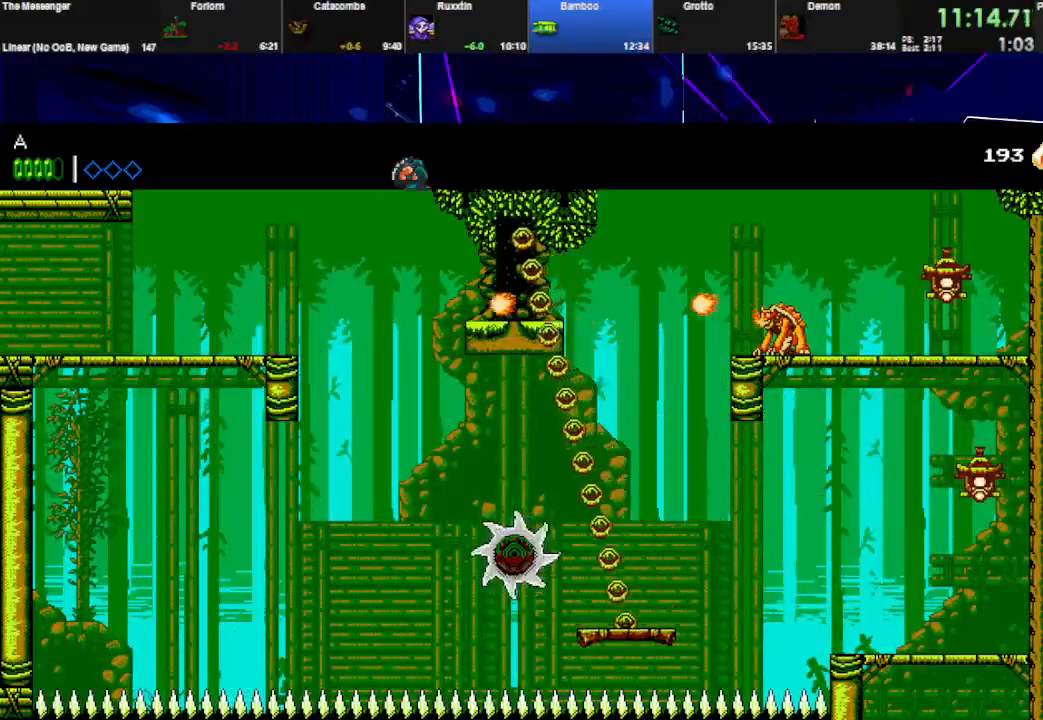
{"keys": ["right"], "events": [[67, "space", "up"], [100, "space", "down"], [167, "space", "up"]]}
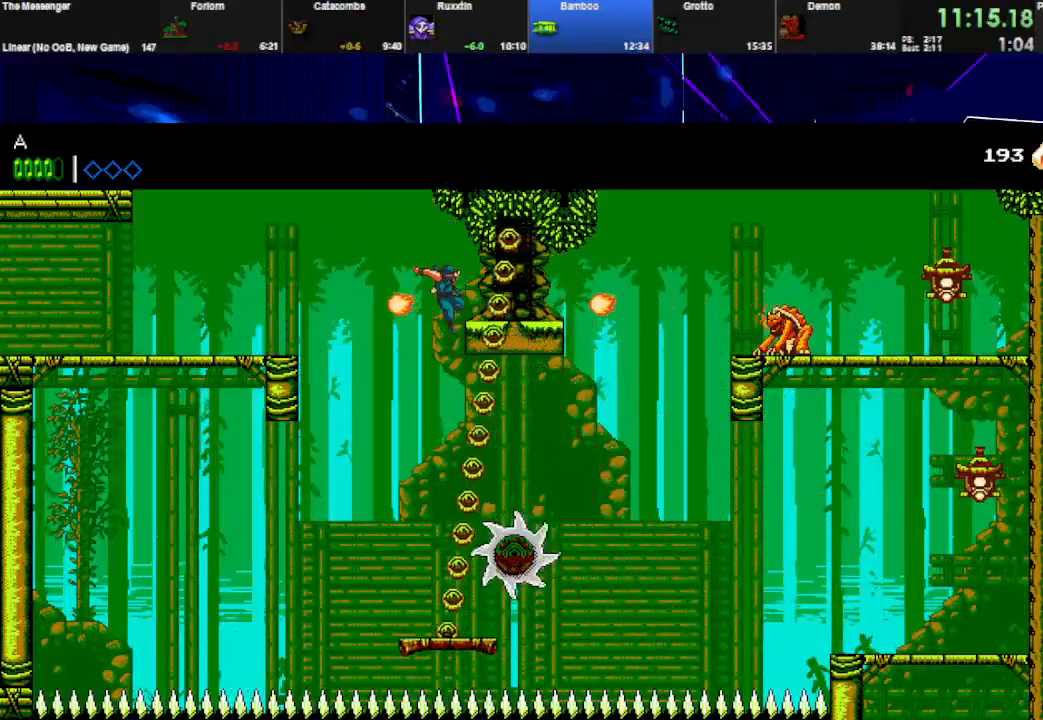
{"keys": ["right", "w"], "events": [[100, "space", "down"], [167, "space", "up"], [500, "w", "down"]]}
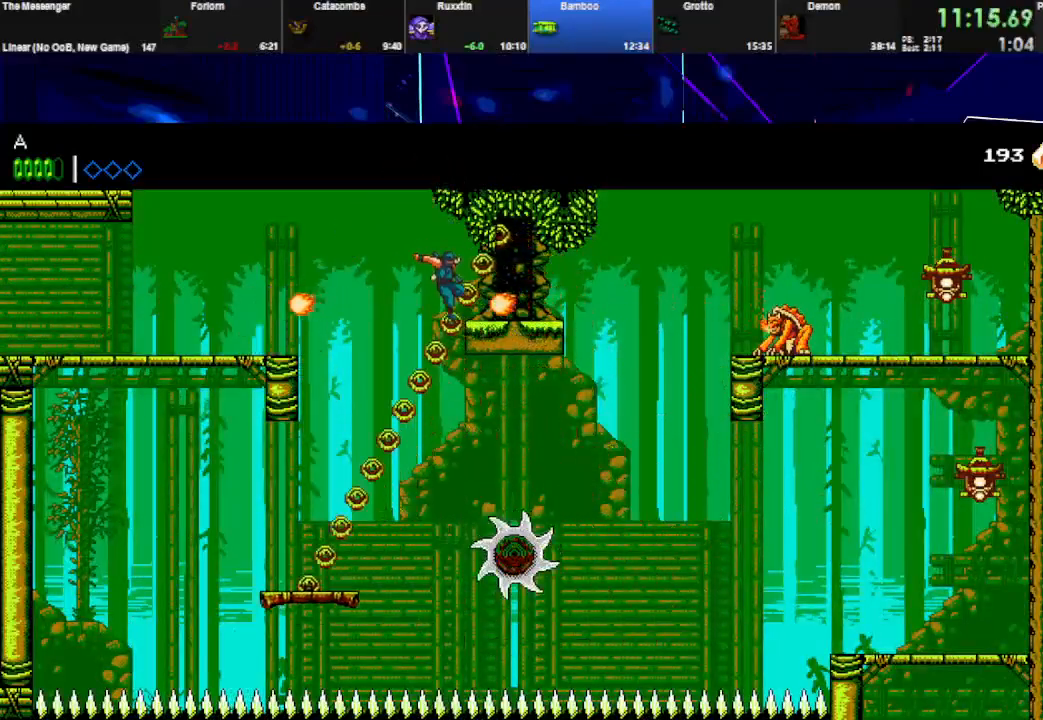
{"keys": ["right", "space"], "events": [[100, "space", "down"], [167, "w", "up"]]}